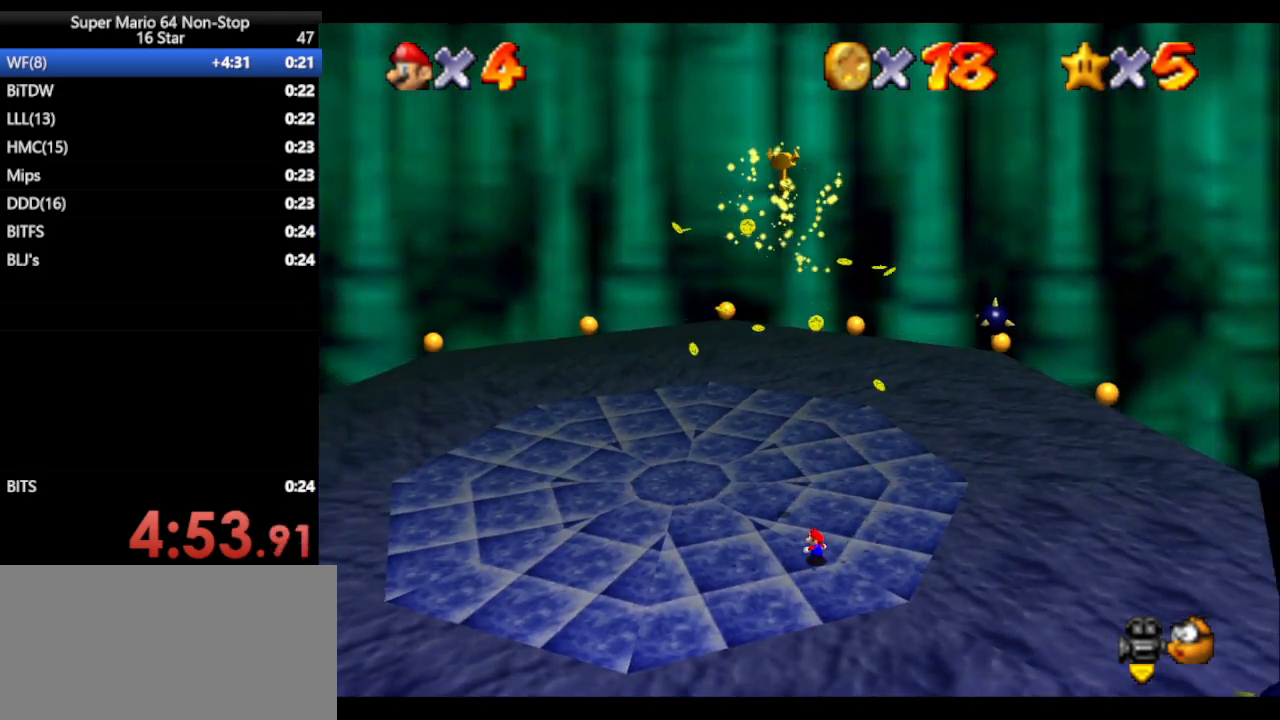
Gameplay with a controller (Nintendo layout); each line is a JSON object with the inputs held at the frame after it (dt_ms = milliseconds from this image to that frame). "events" lists button and stick changes between this image and that frame as [ms after this image, input, new state], when the widget could be followed in between. Not read: L1 L3 R3 X Y.
{"dt_ms": 500, "buttons": [], "left_stick": "up", "events": [[117, "left_stick", "up"]]}
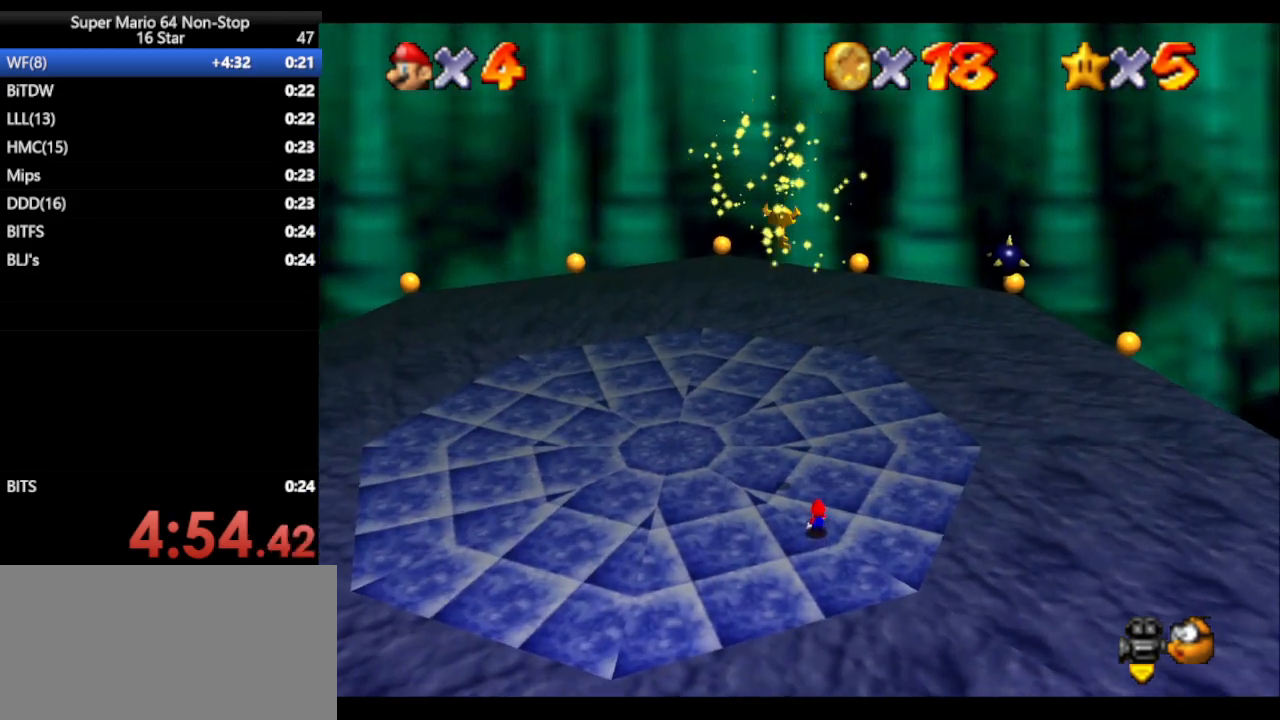
{"dt_ms": 500, "buttons": [], "left_stick": "up-left", "events": [[17, "left_stick", "up-left"]]}
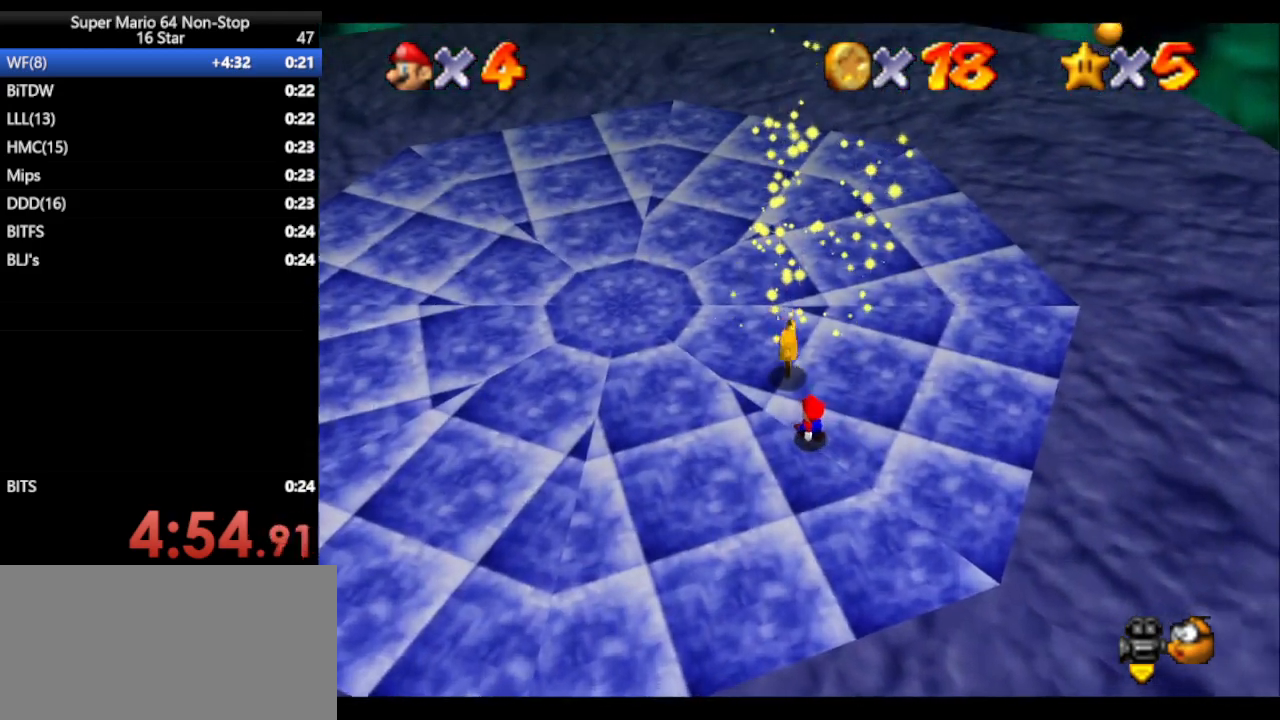
{"dt_ms": 500, "buttons": [], "left_stick": "up-left", "events": []}
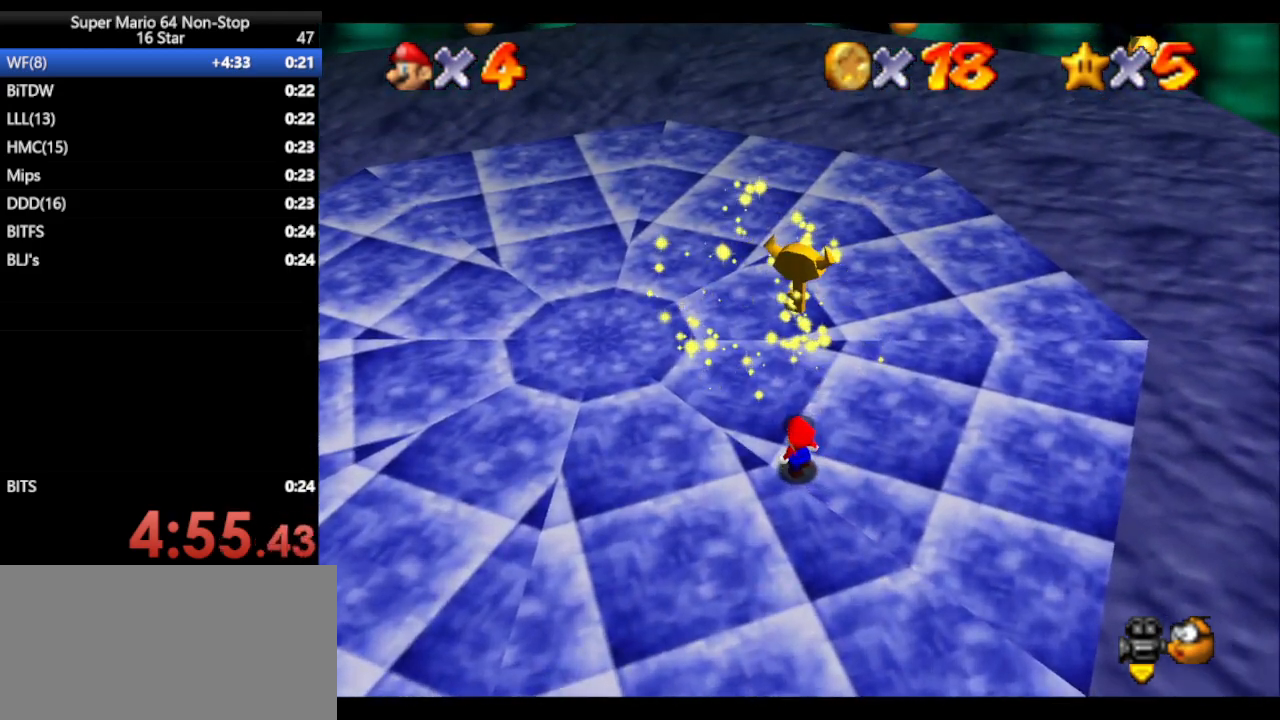
{"dt_ms": 500, "buttons": [], "left_stick": "up", "events": [[183, "left_stick", "up"]]}
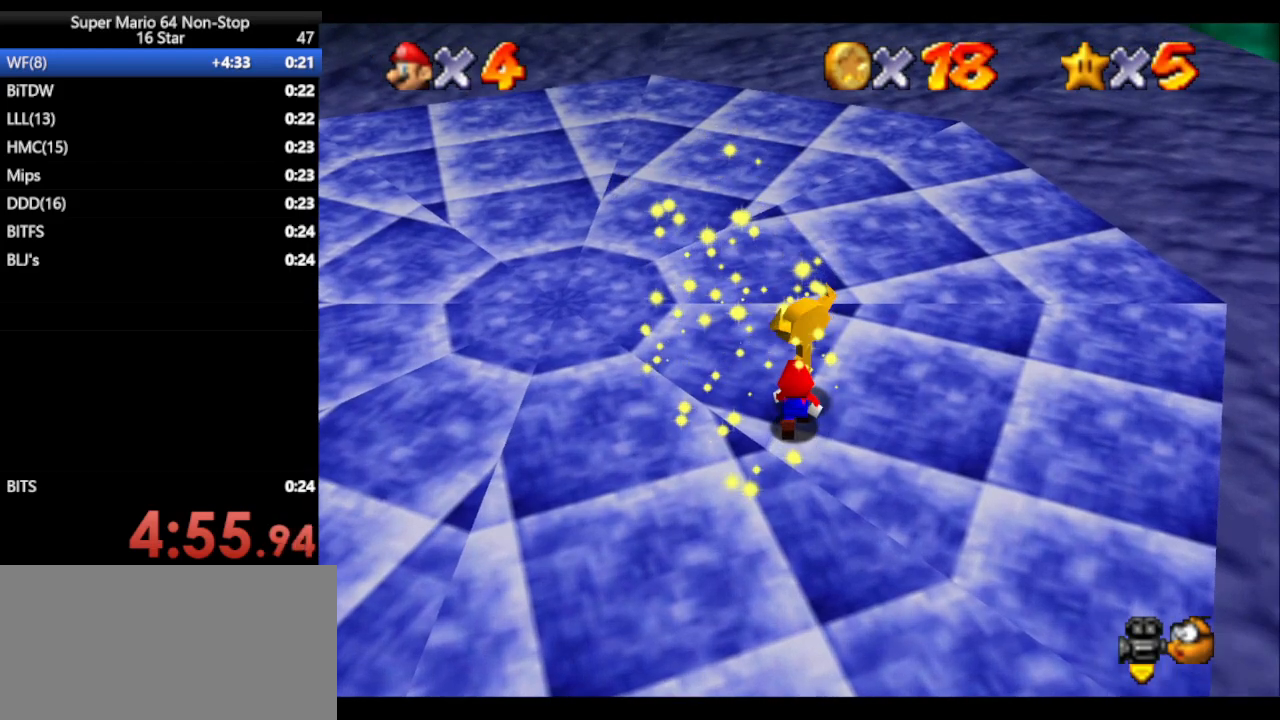
{"dt_ms": 500, "buttons": [], "left_stick": "center", "events": [[100, "left_stick", "center"]]}
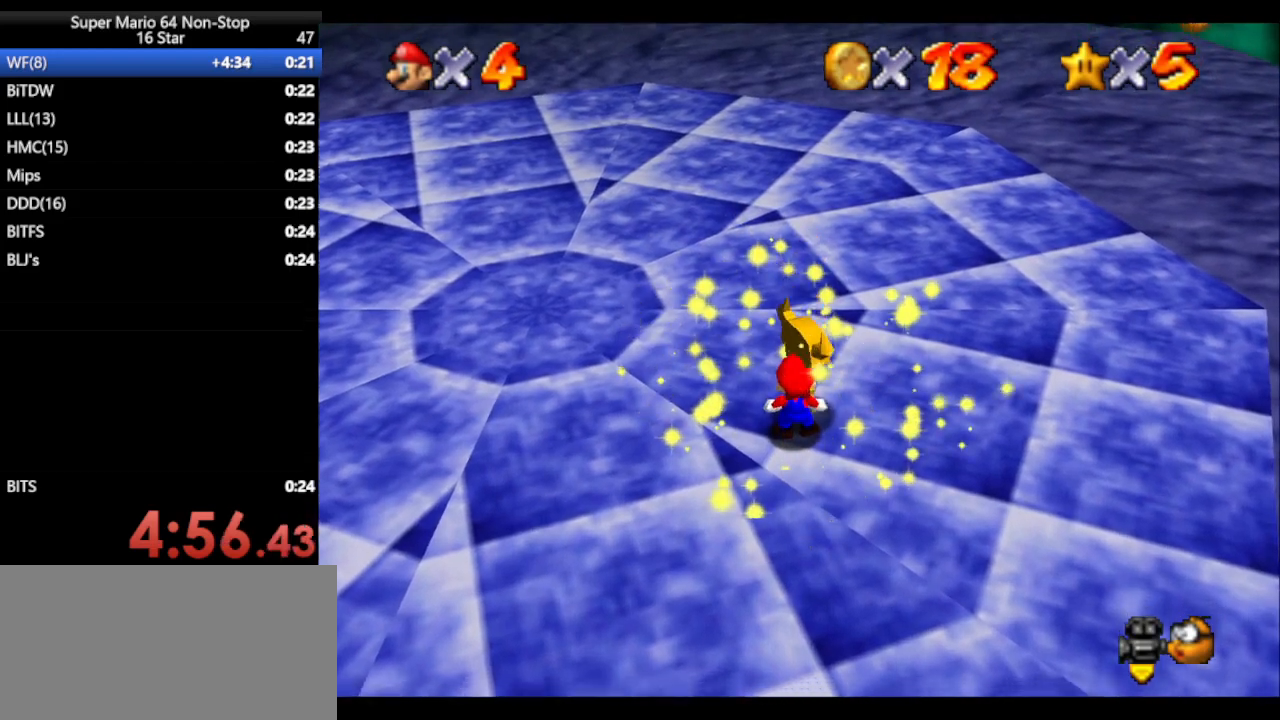
{"dt_ms": 500, "buttons": [], "left_stick": "center", "events": []}
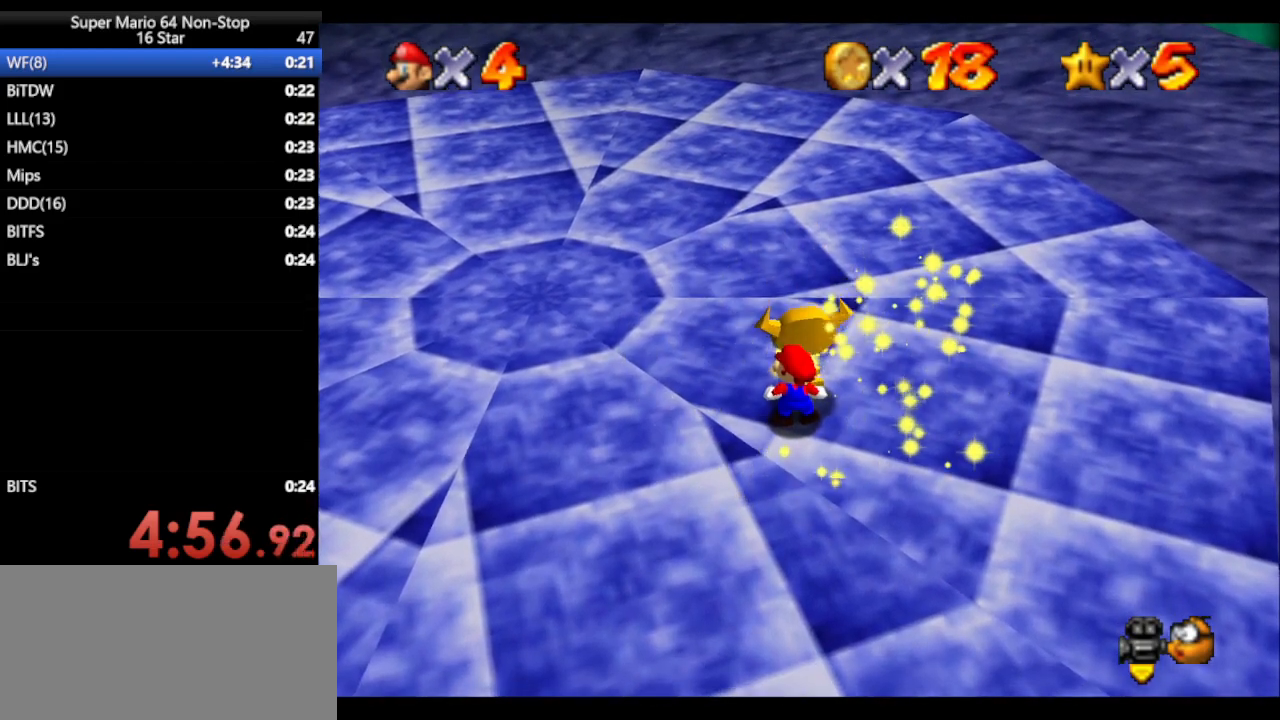
{"dt_ms": 500, "buttons": ["Z"], "left_stick": "center", "events": [[450, "Z", "down"]]}
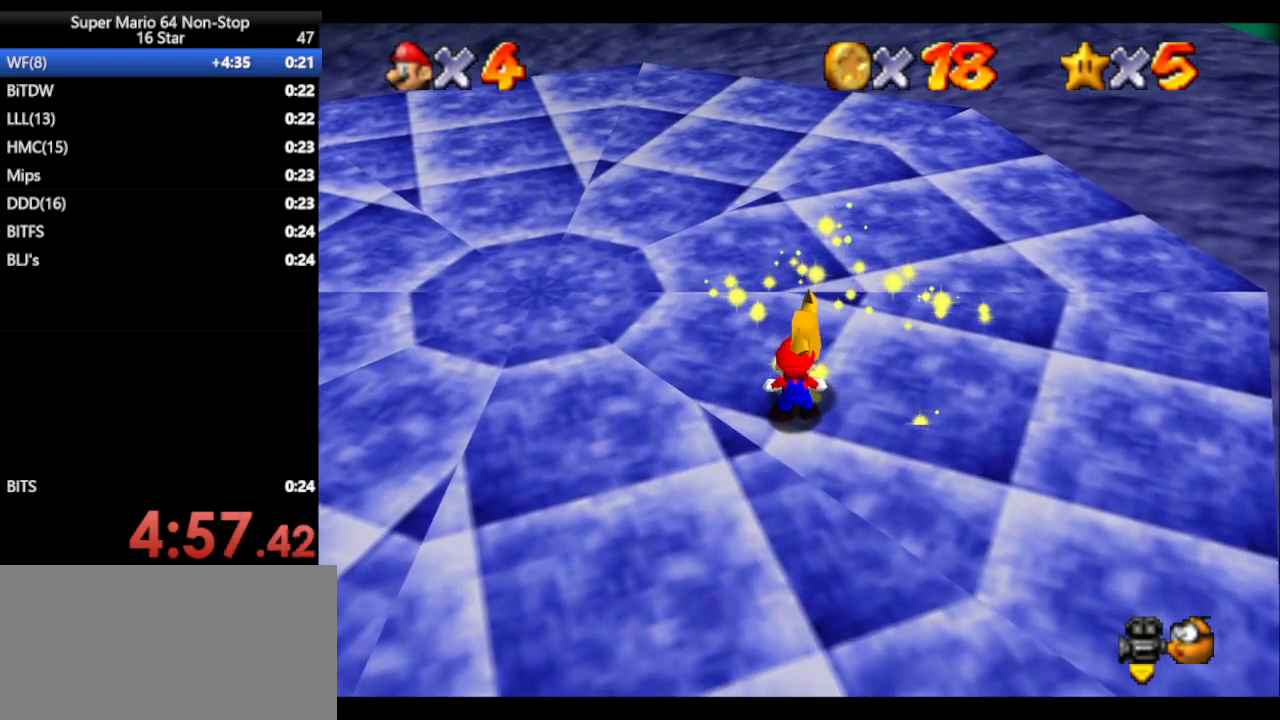
{"dt_ms": 500, "buttons": [], "left_stick": "center", "events": [[167, "Z", "up"]]}
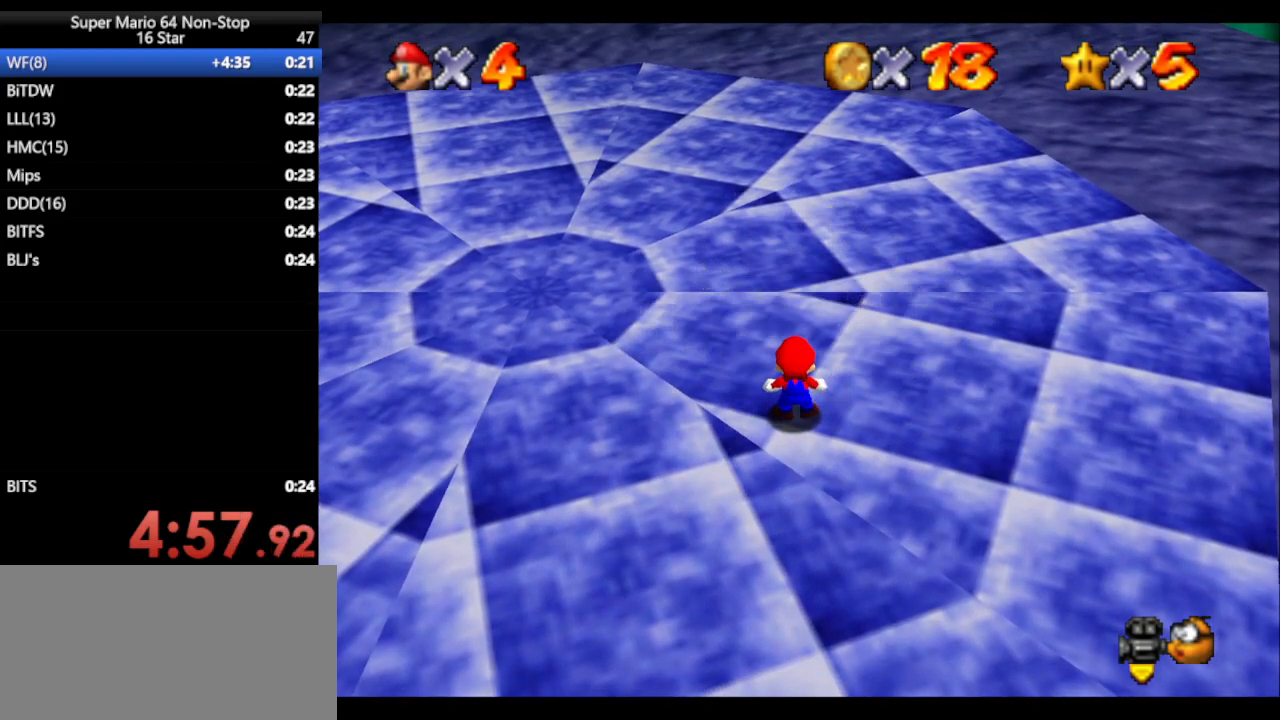
{"dt_ms": 500, "buttons": [], "left_stick": "center", "events": []}
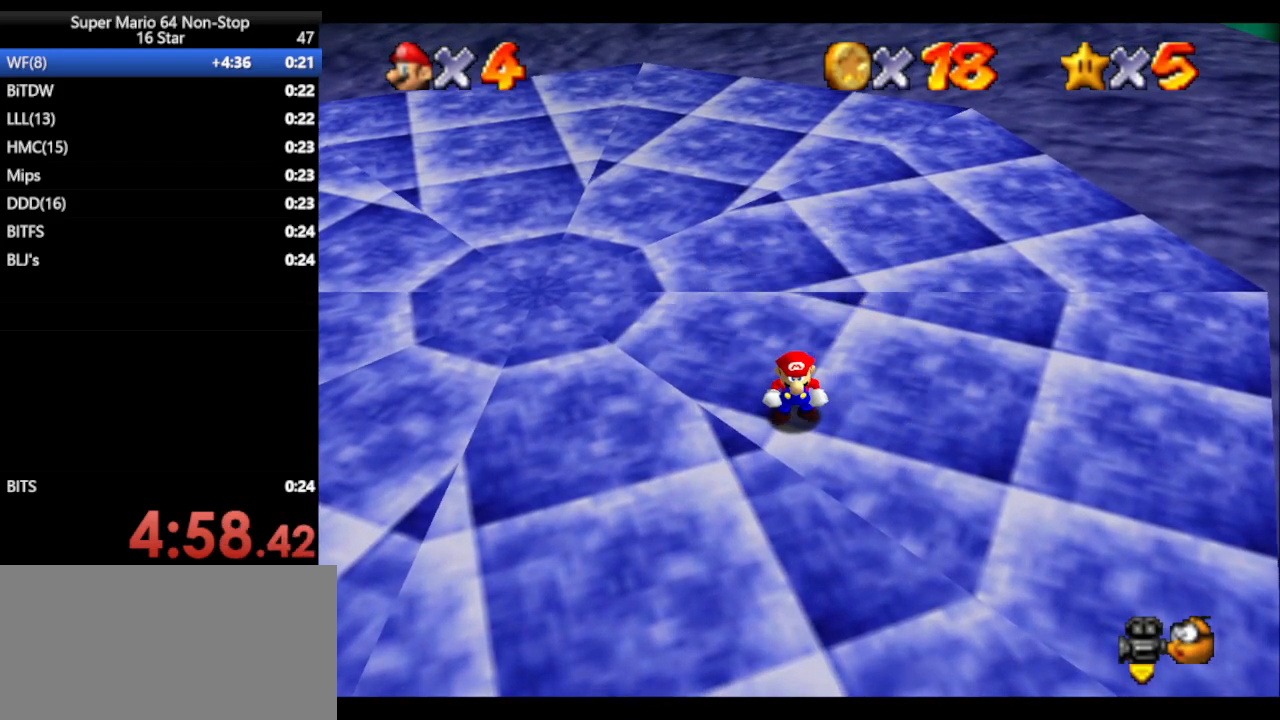
{"dt_ms": 500, "buttons": [], "left_stick": "center", "events": [[233, "START", "down"], [367, "START", "up"], [433, "START", "down"], [467, "START", "up"]]}
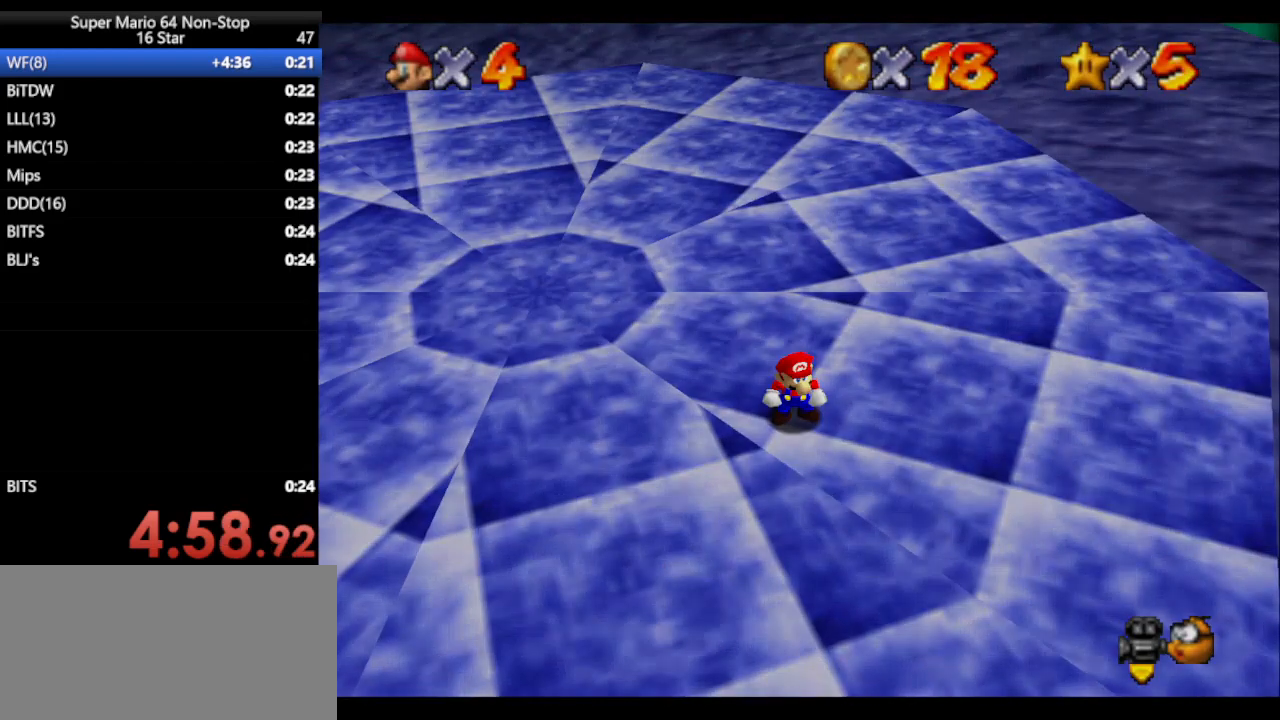
{"dt_ms": 500, "buttons": [], "left_stick": "up", "events": [[283, "left_stick", "up"]]}
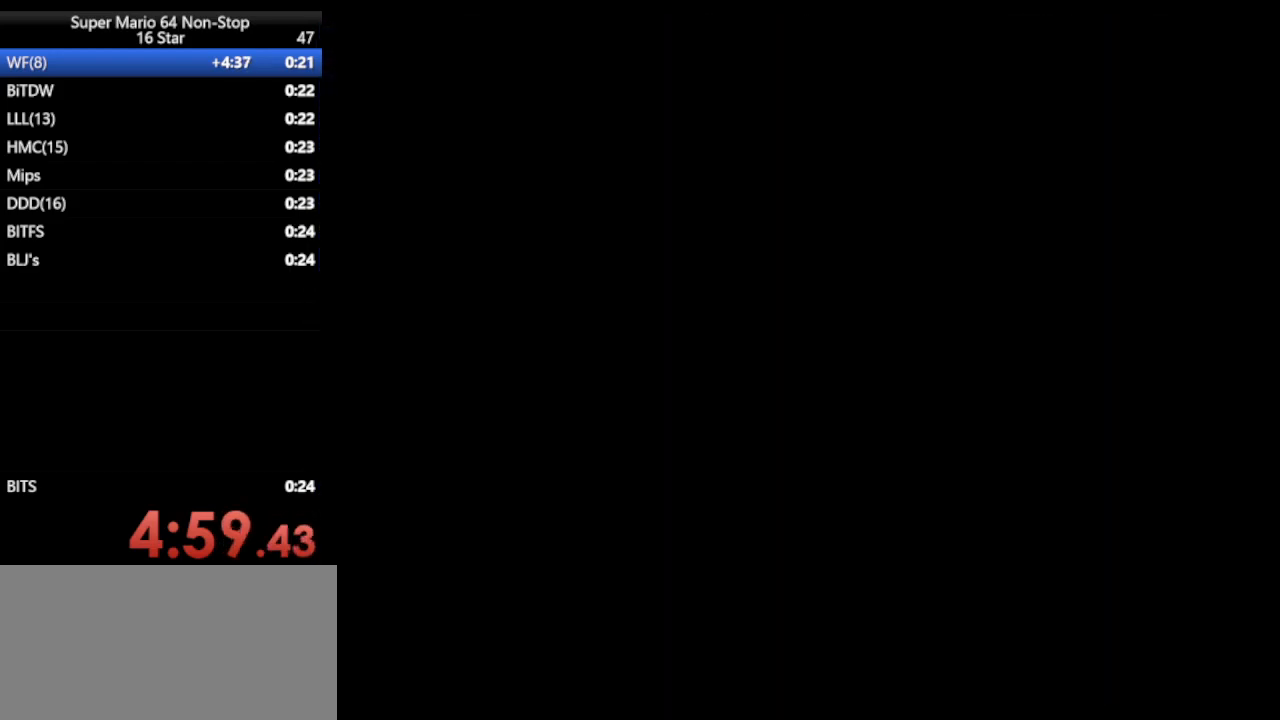
{"dt_ms": 500, "buttons": [], "left_stick": "up", "events": []}
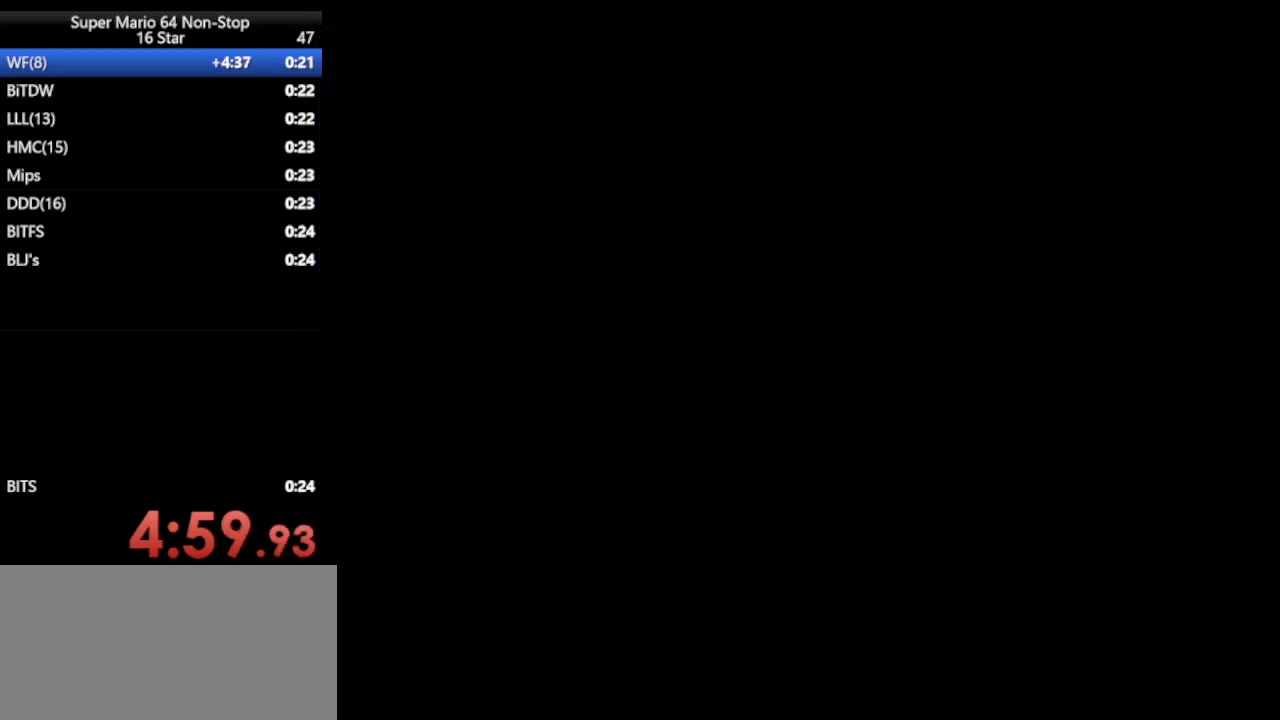
{"dt_ms": 500, "buttons": [], "left_stick": "up", "events": []}
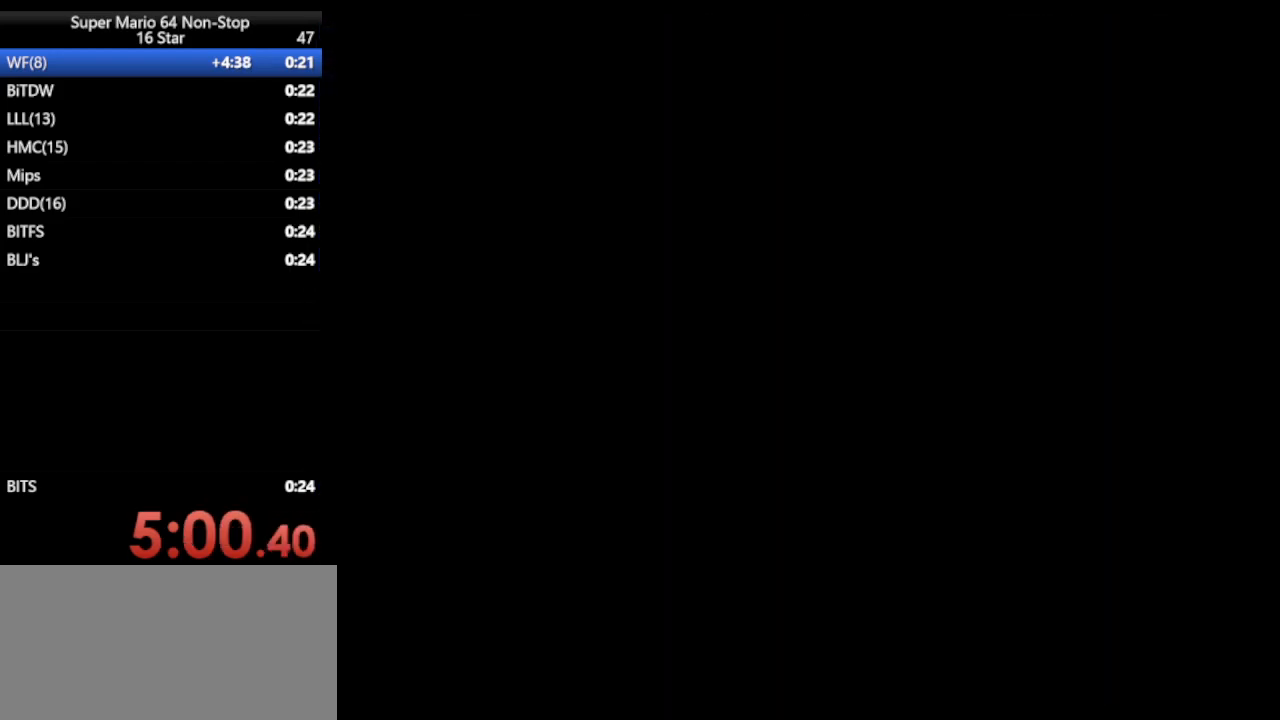
{"dt_ms": 500, "buttons": [], "left_stick": "up", "events": []}
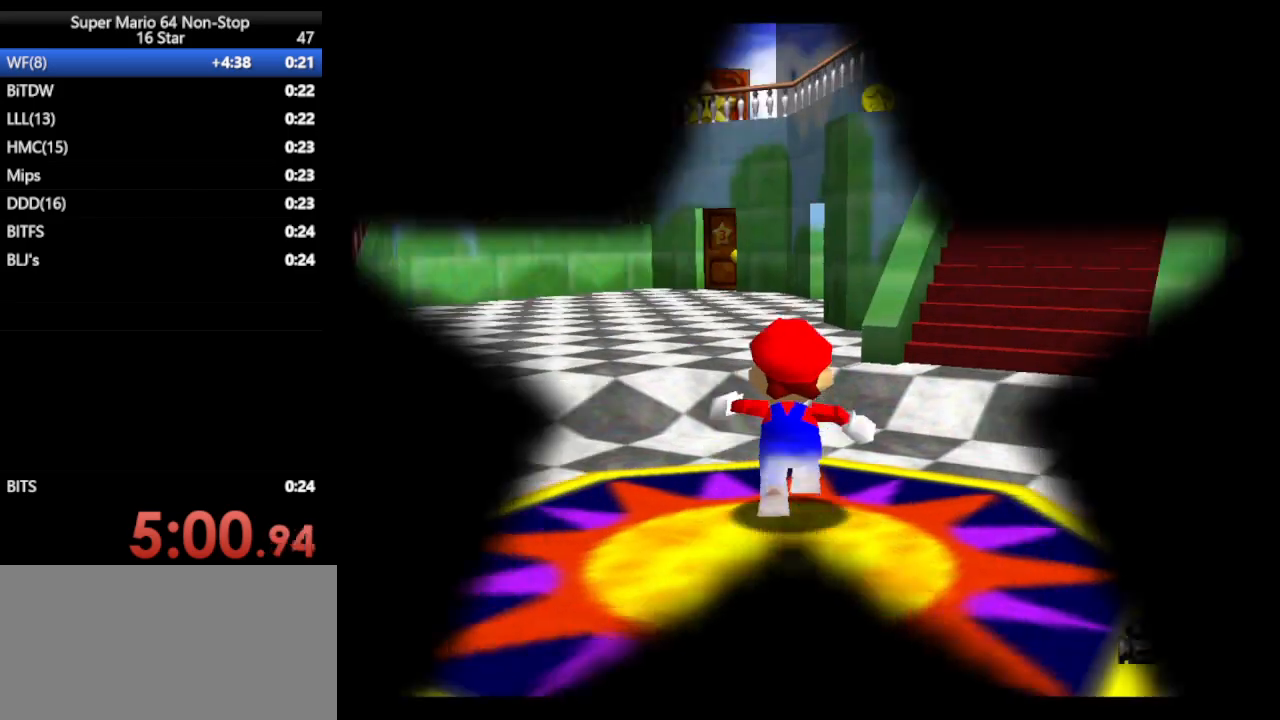
{"dt_ms": 500, "buttons": ["A", "Z"], "left_stick": "up", "events": [[100, "Z", "down"], [200, "A", "down"]]}
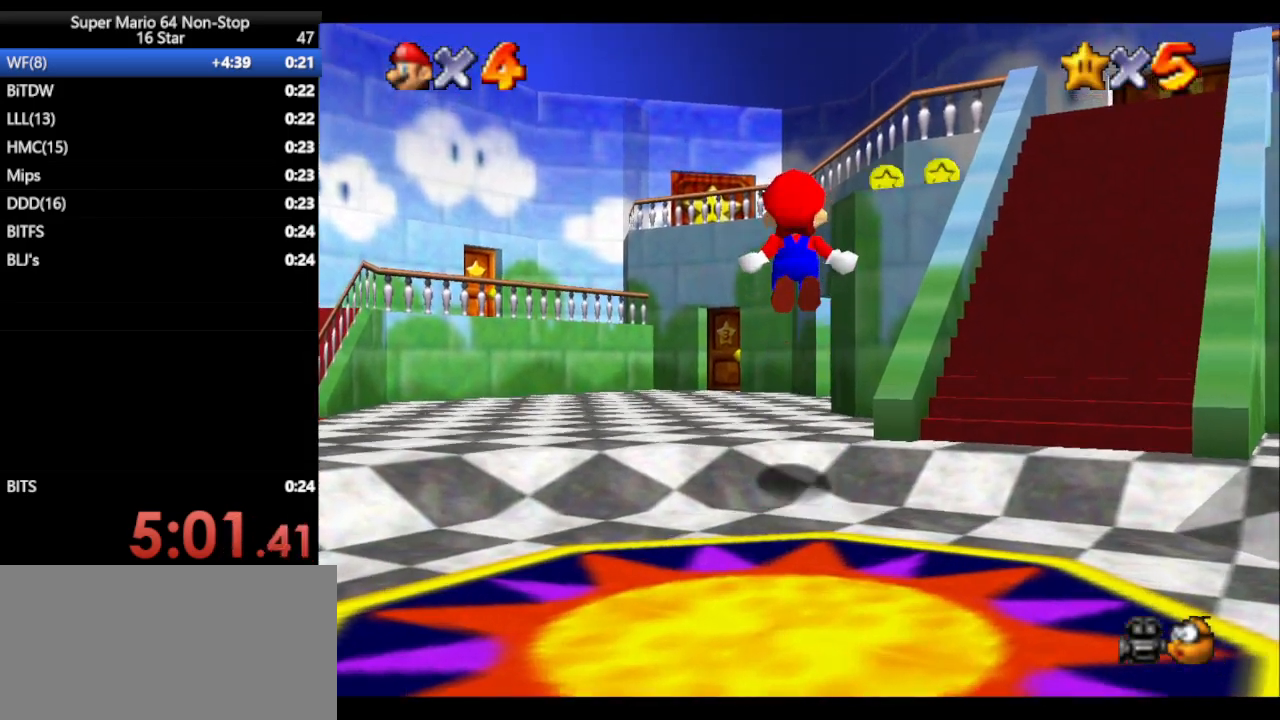
{"dt_ms": 500, "buttons": ["Z"], "left_stick": "up", "events": [[33, "A", "up"]]}
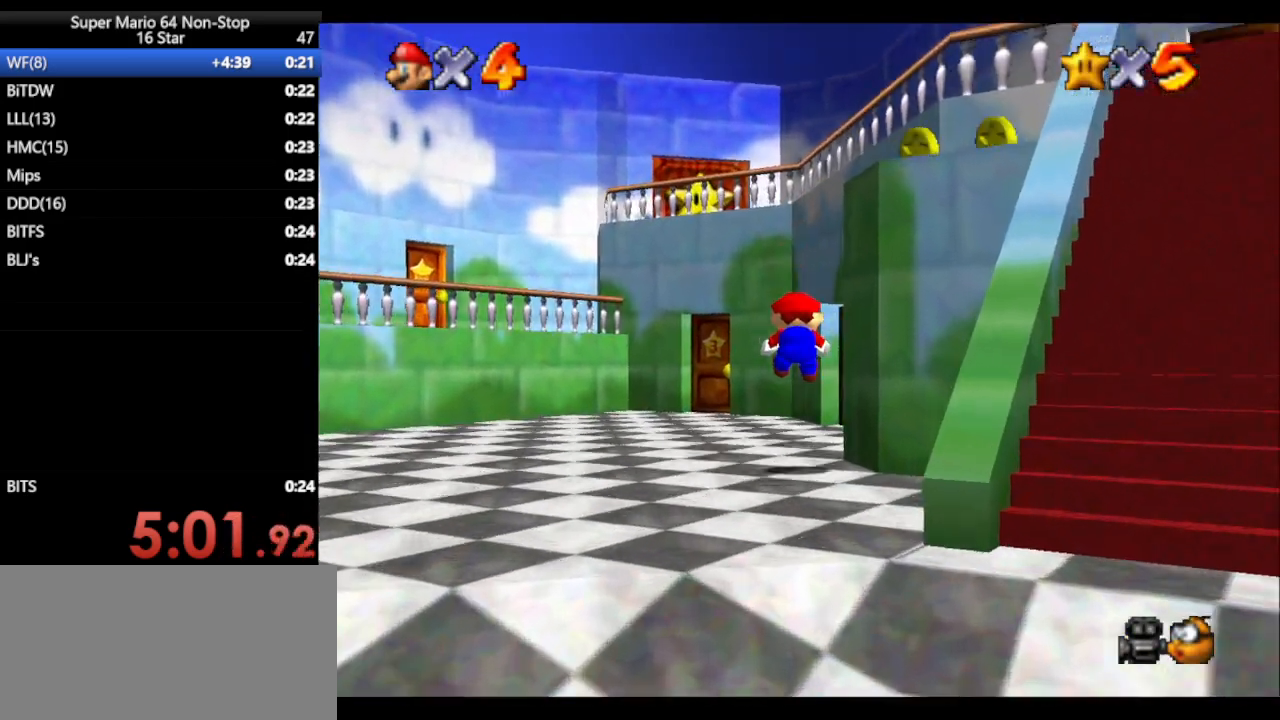
{"dt_ms": 1000, "buttons": [], "left_stick": "center", "events": [[217, "Z", "up"], [317, "left_stick", "up-right"], [883, "left_stick", "center"]]}
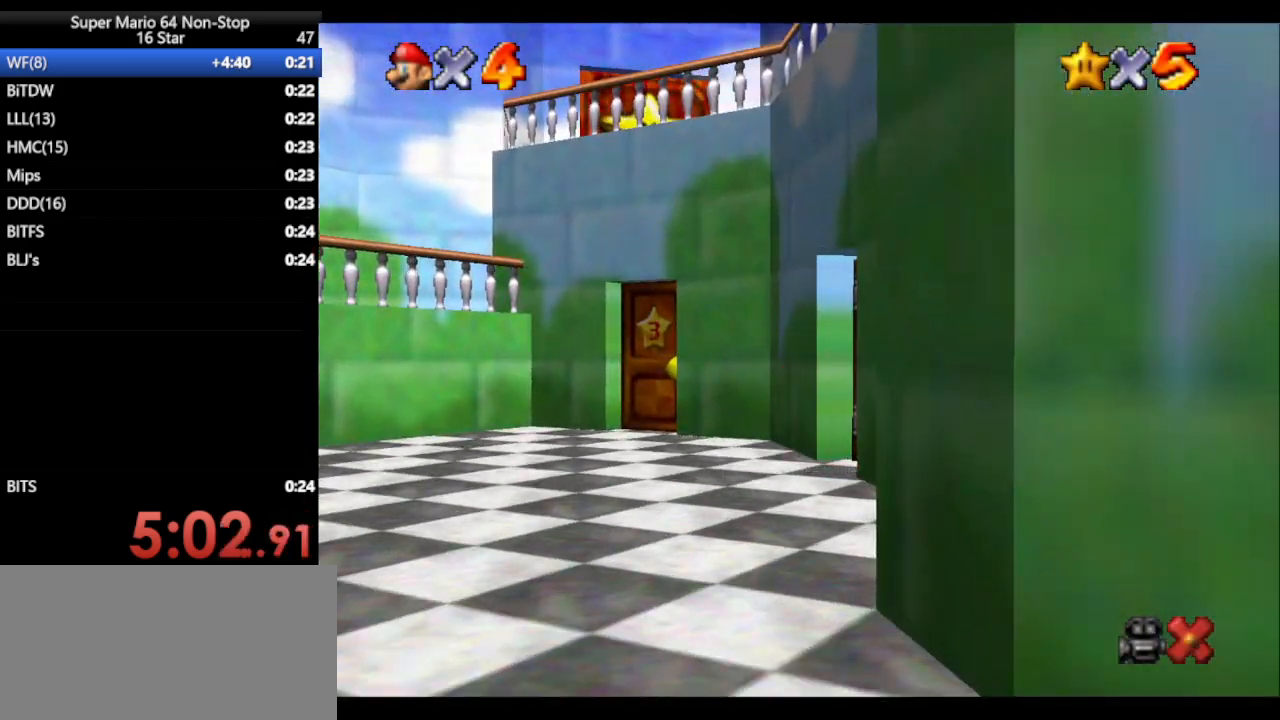
{"dt_ms": 500, "buttons": [], "left_stick": "up", "events": [[350, "left_stick", "up"]]}
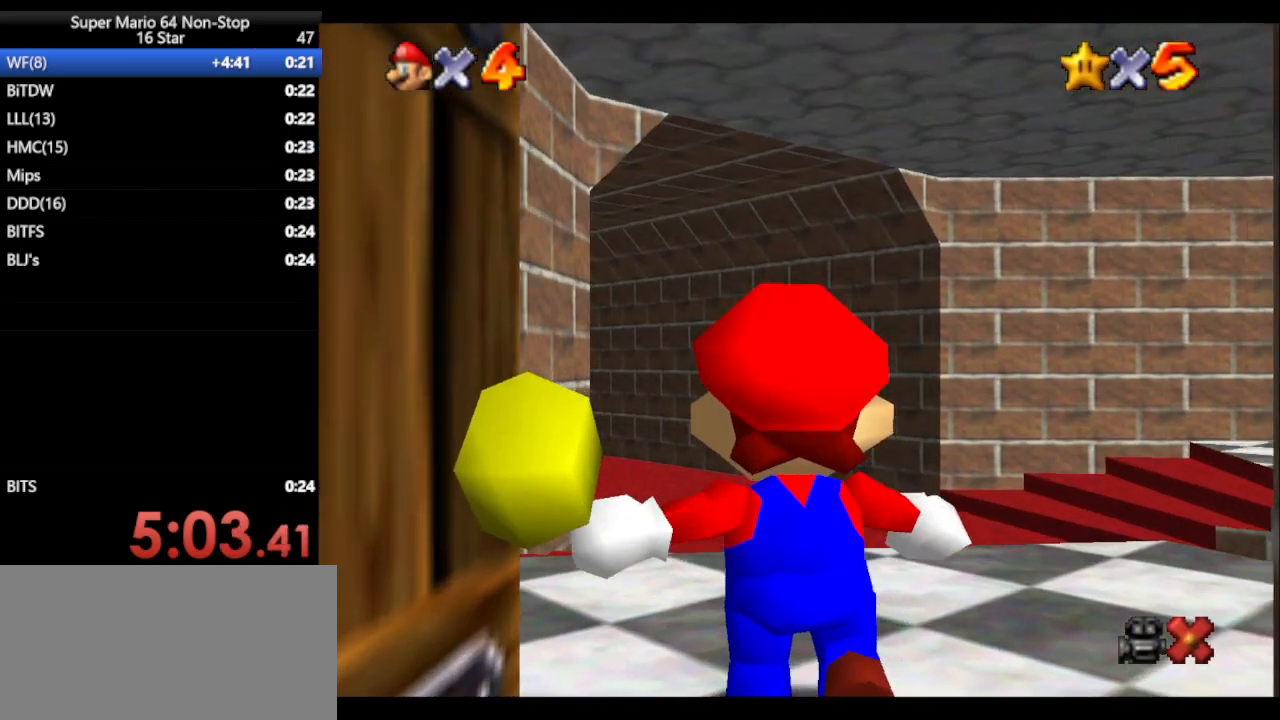
{"dt_ms": 500, "buttons": [], "left_stick": "up-right", "events": [[67, "left_stick", "up-right"]]}
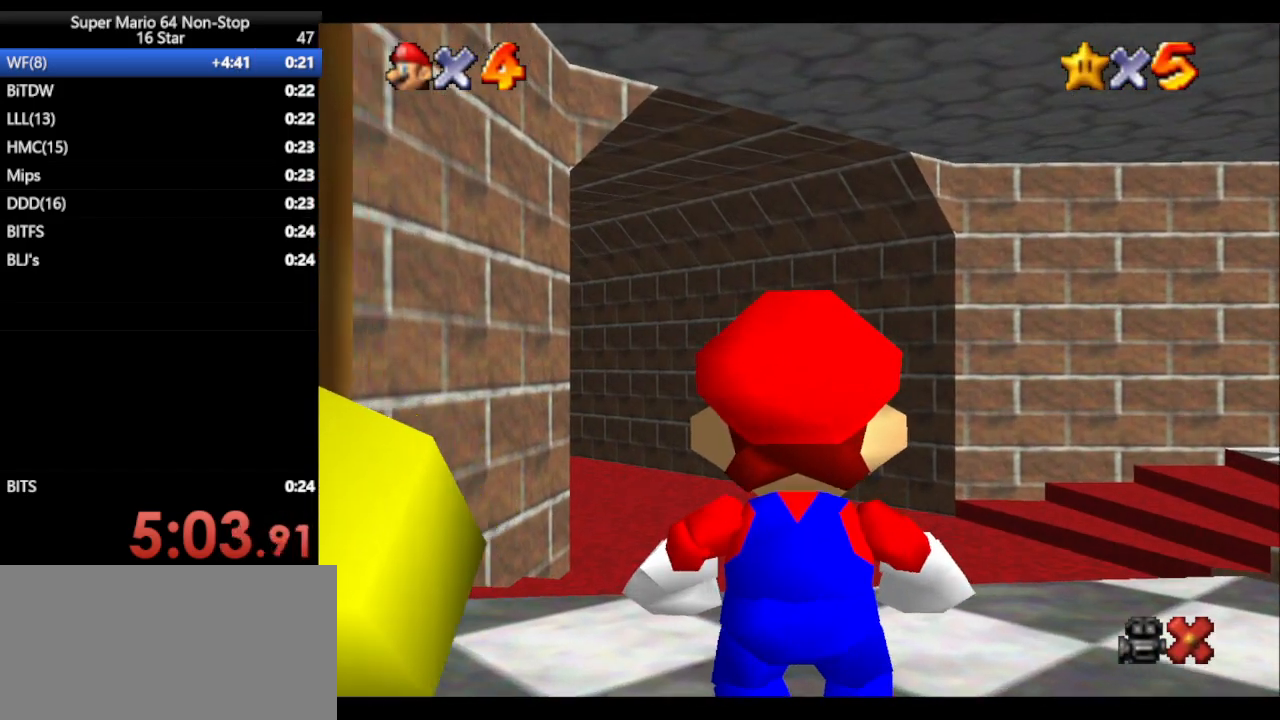
{"dt_ms": 500, "buttons": [], "left_stick": "up-right", "events": [[317, "A", "down"], [317, "B", "down"], [450, "B", "up"], [467, "A", "up"]]}
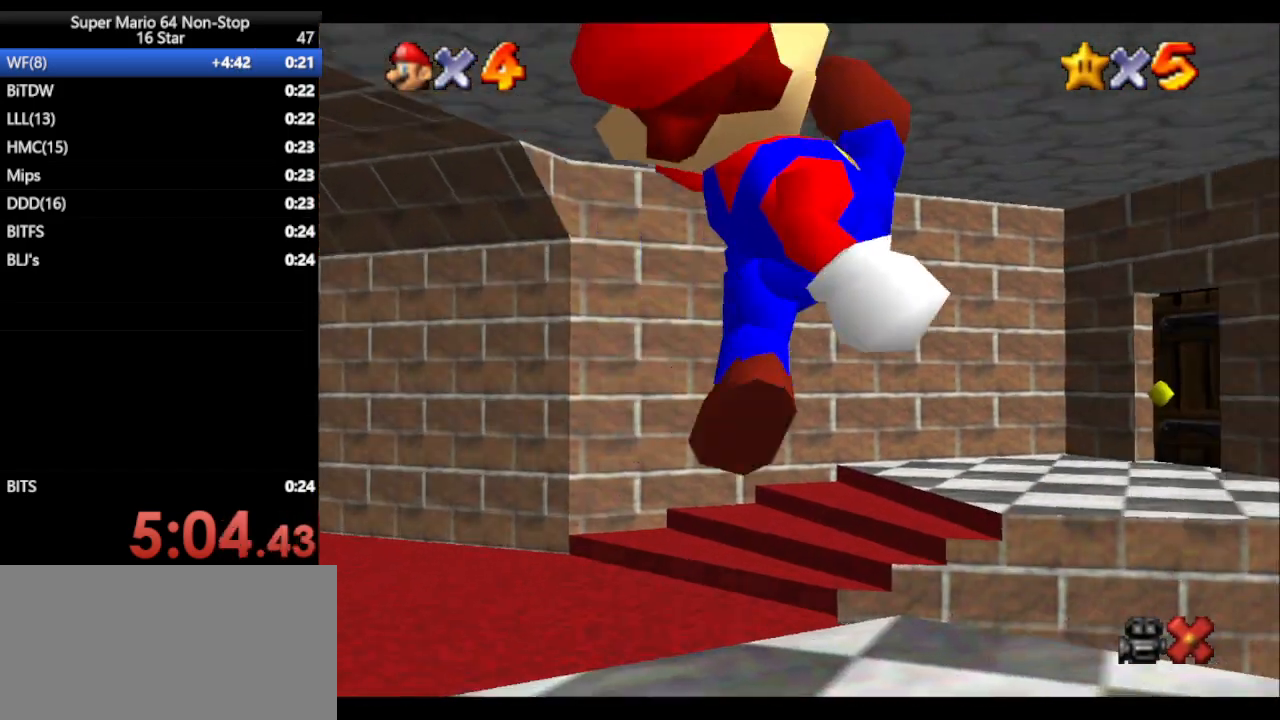
{"dt_ms": 500, "buttons": [], "left_stick": "right", "events": [[217, "left_stick", "right"], [350, "B", "down"], [450, "B", "up"]]}
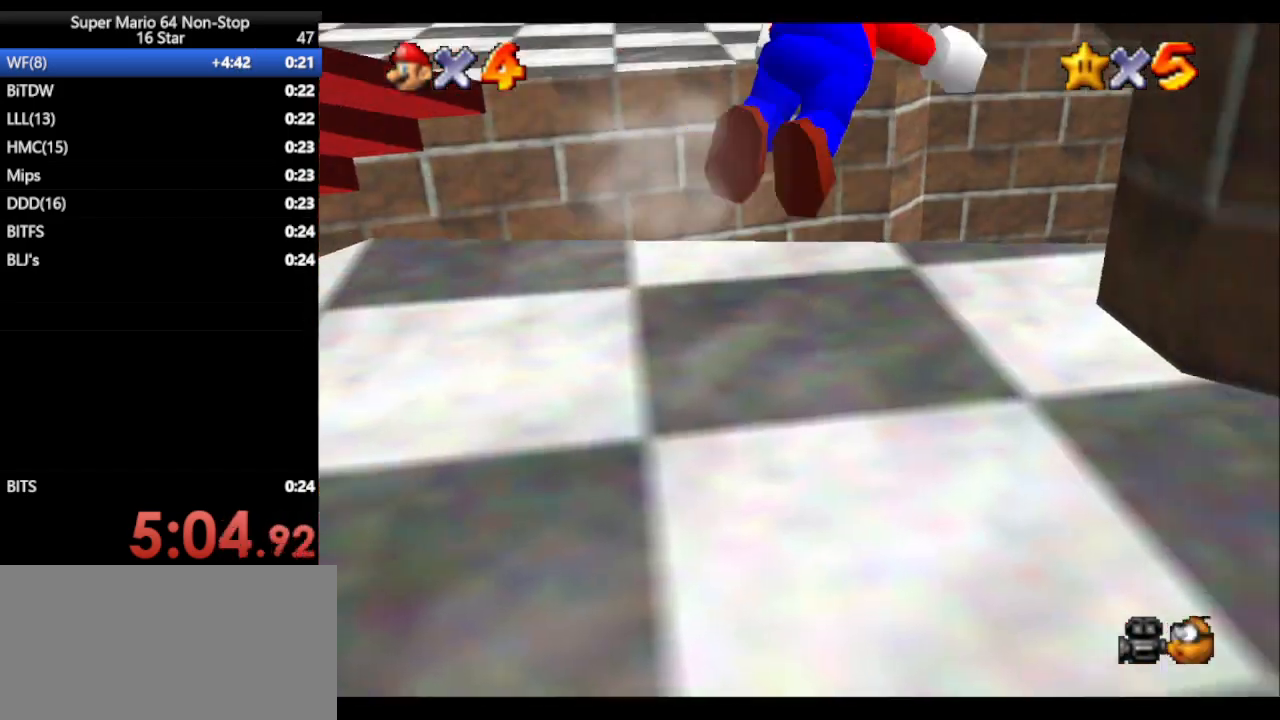
{"dt_ms": 500, "buttons": ["A"], "left_stick": "up-right", "events": [[17, "B", "down"], [33, "B", "up"], [133, "left_stick", "up-right"], [450, "B", "down"], [467, "A", "down"], [467, "B", "up"]]}
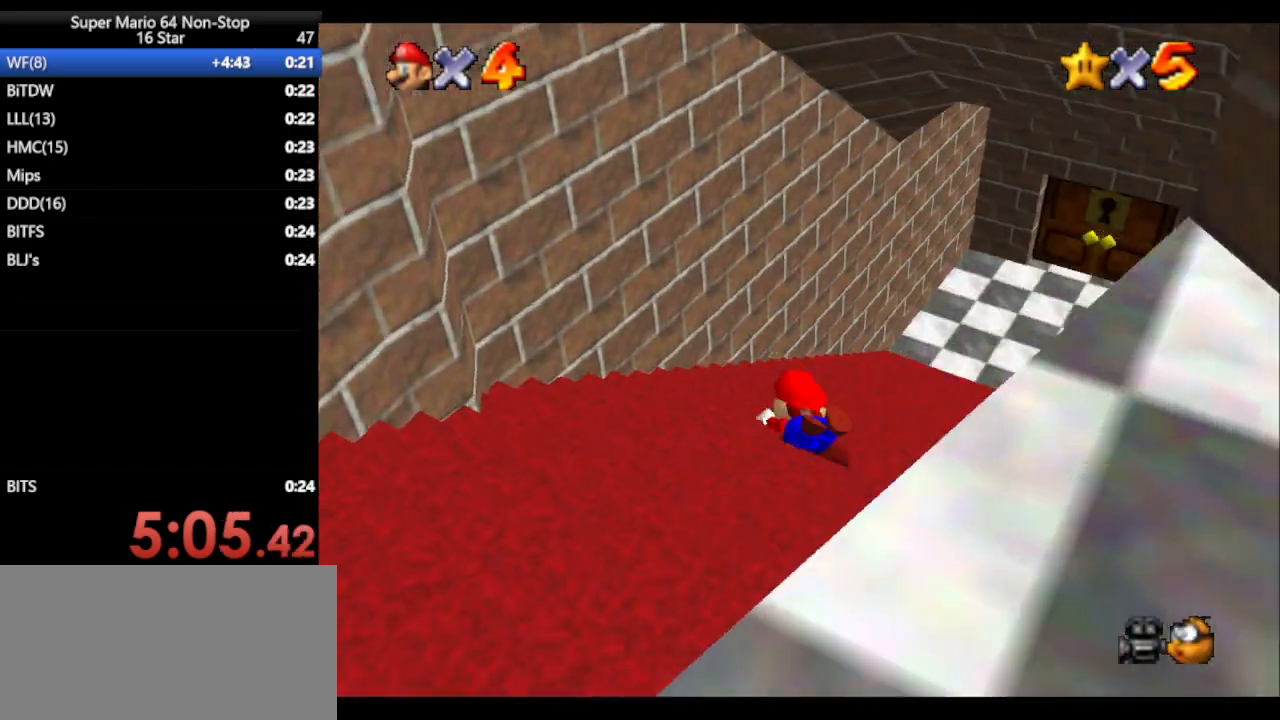
{"dt_ms": 500, "buttons": [], "left_stick": "up-right", "events": [[67, "A", "up"], [67, "B", "down"], [167, "A", "down"], [200, "B", "up"], [283, "A", "up"]]}
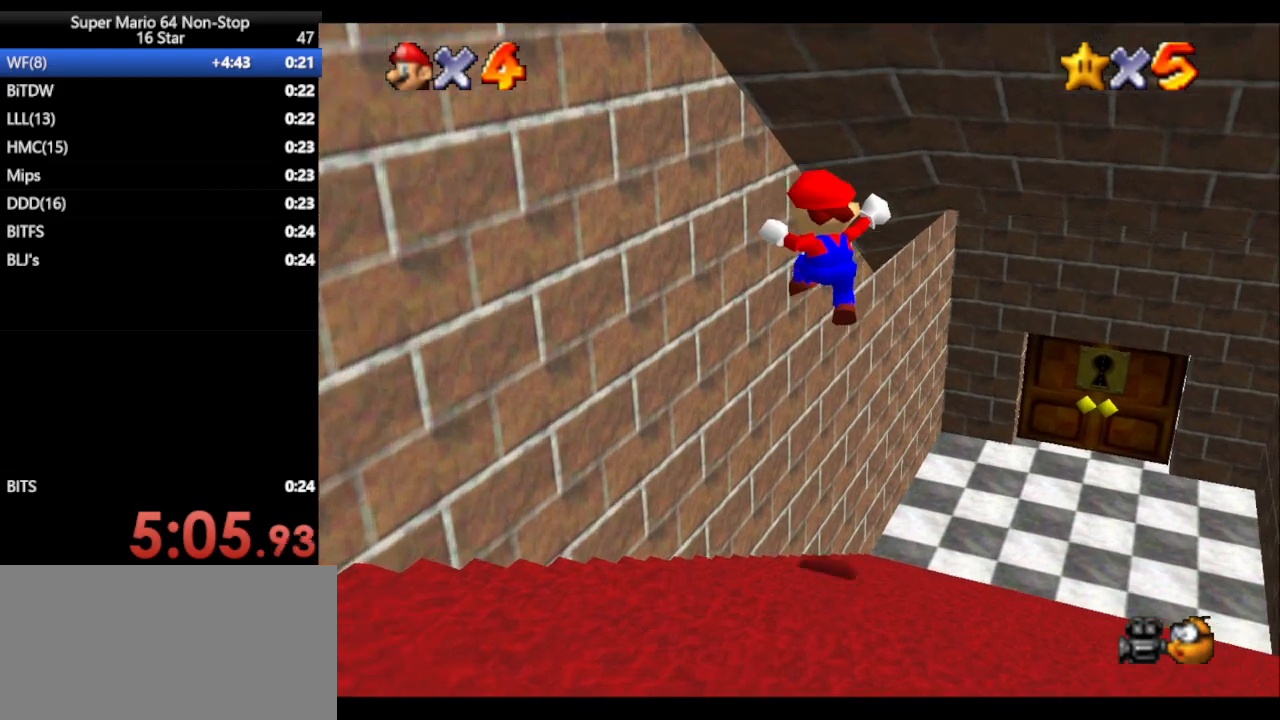
{"dt_ms": 500, "buttons": [], "left_stick": "up-right", "events": []}
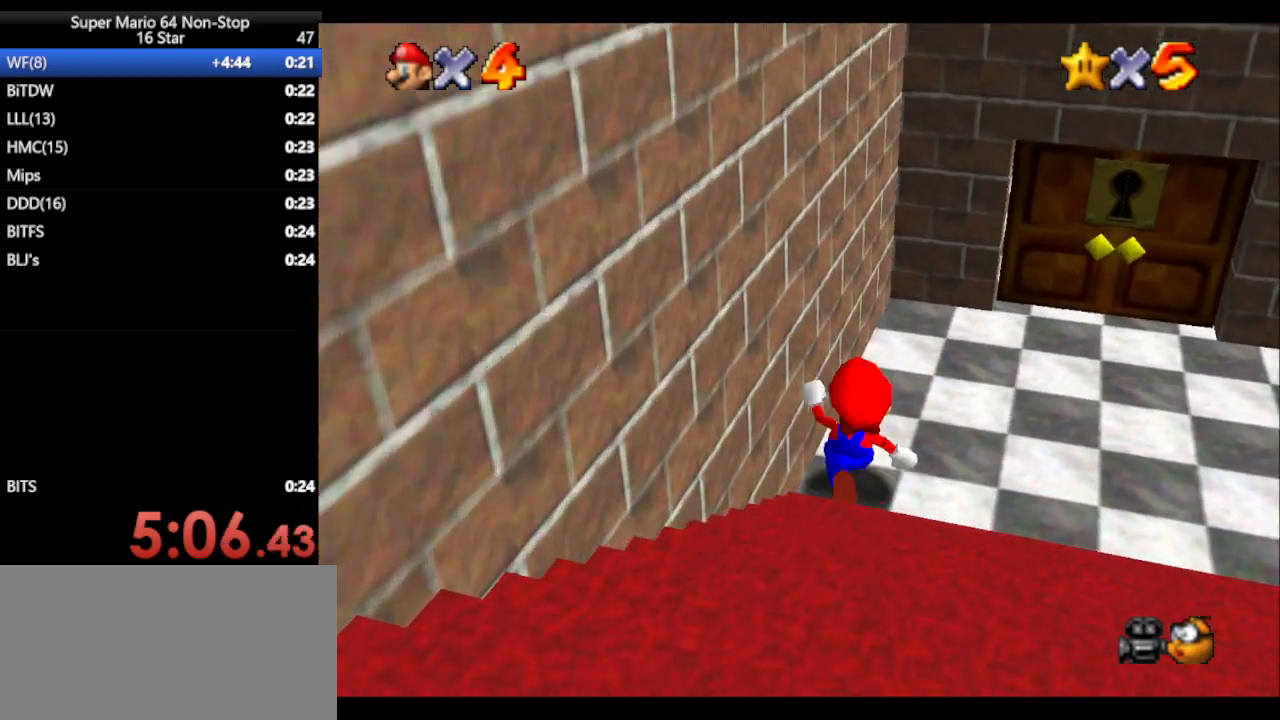
{"dt_ms": 500, "buttons": [], "left_stick": "right", "events": [[83, "A", "down"], [83, "B", "down"], [233, "A", "up"], [233, "B", "up"], [333, "left_stick", "right"]]}
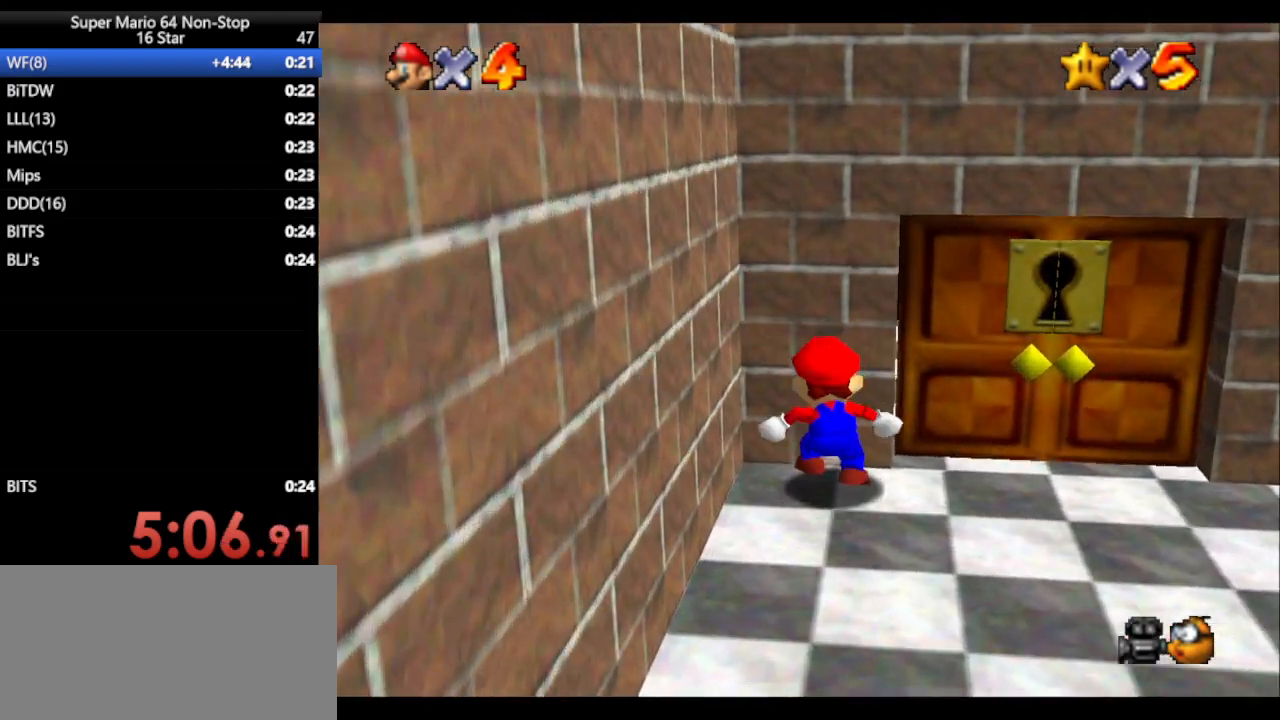
{"dt_ms": 500, "buttons": [], "left_stick": "up", "events": [[450, "left_stick", "up"]]}
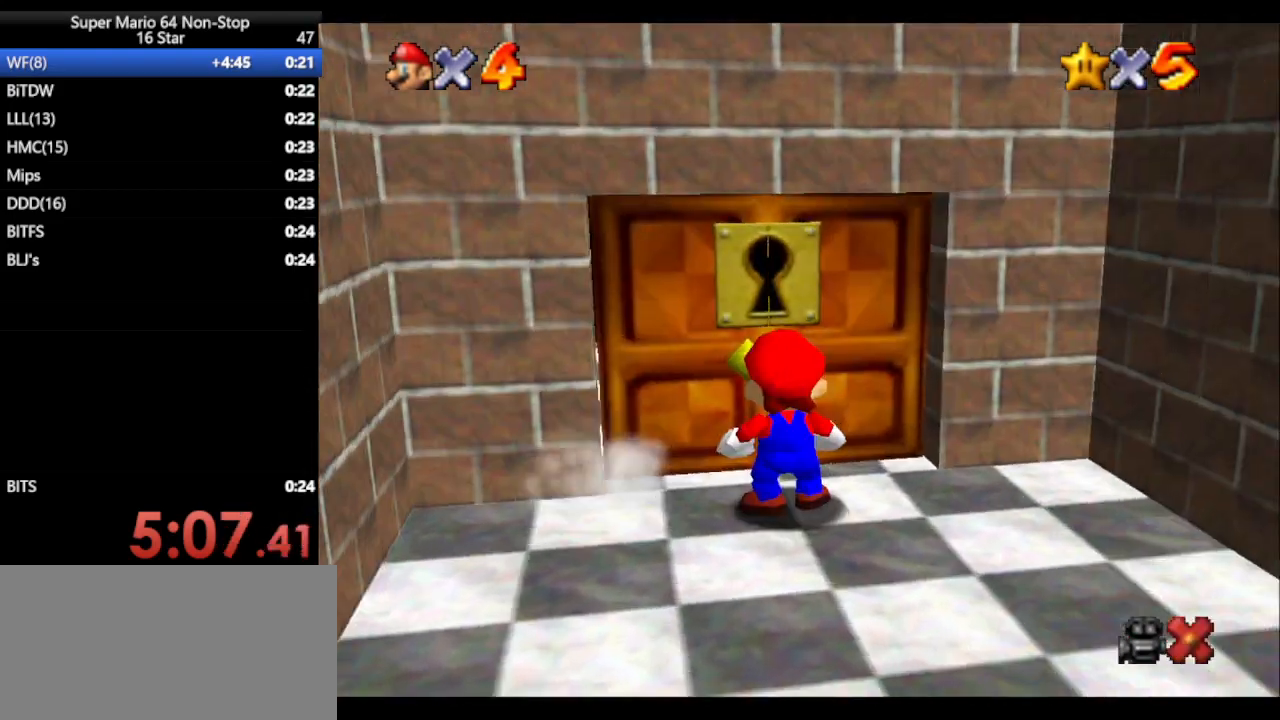
{"dt_ms": 500, "buttons": [], "left_stick": "center", "events": [[200, "left_stick", "center"]]}